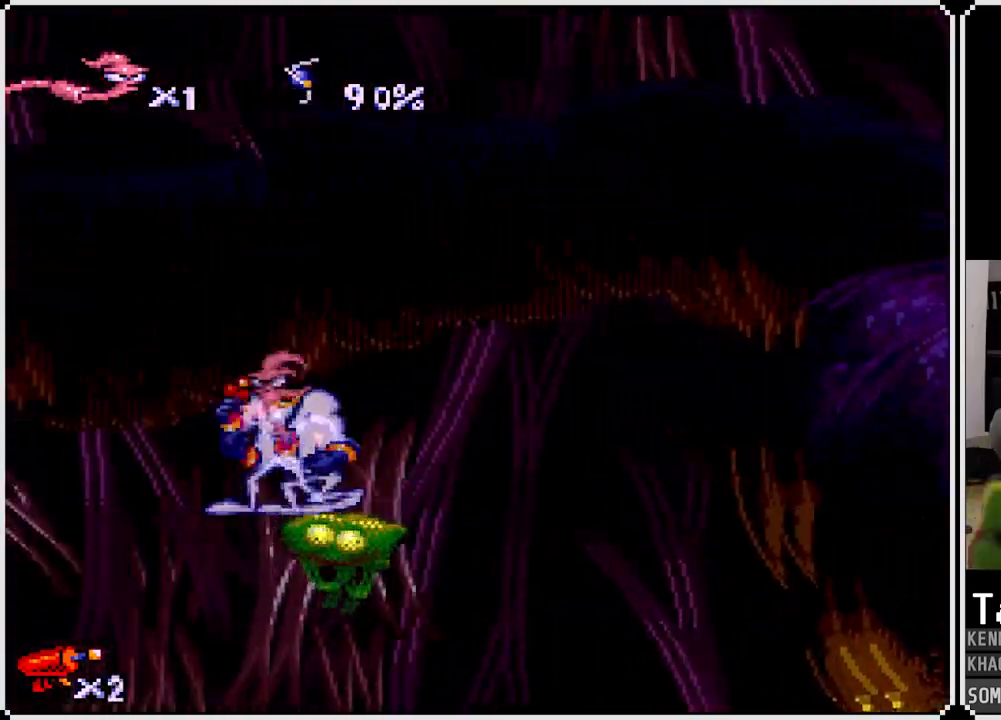
Gameplay with a controller (PlayStation layout); each line is a JSON object with the inputs held at the frame after it. "events" lists button and stick changes between this image and that frame as [ms after this image, input, new state], when the widget could be followed in between.
{"buttons": [], "left_stick": "center", "right_stick": "center", "events": []}
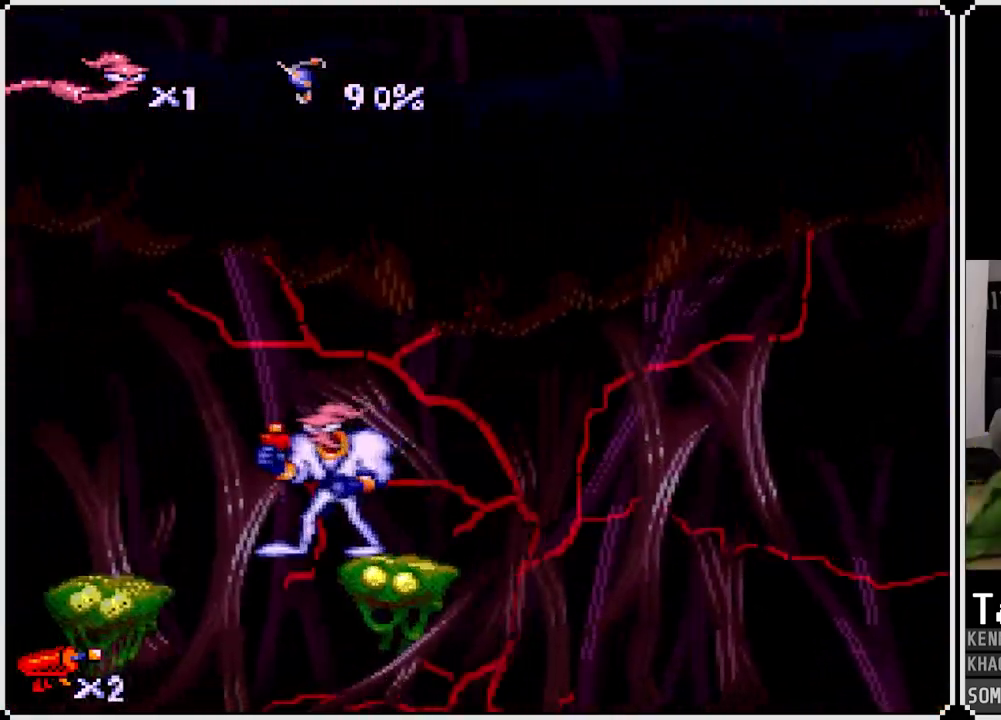
{"buttons": ["CROSS", "DPAD_LEFT"], "left_stick": "center", "right_stick": "center", "events": [[233, "CROSS", "down"], [383, "DPAD_LEFT", "down"]]}
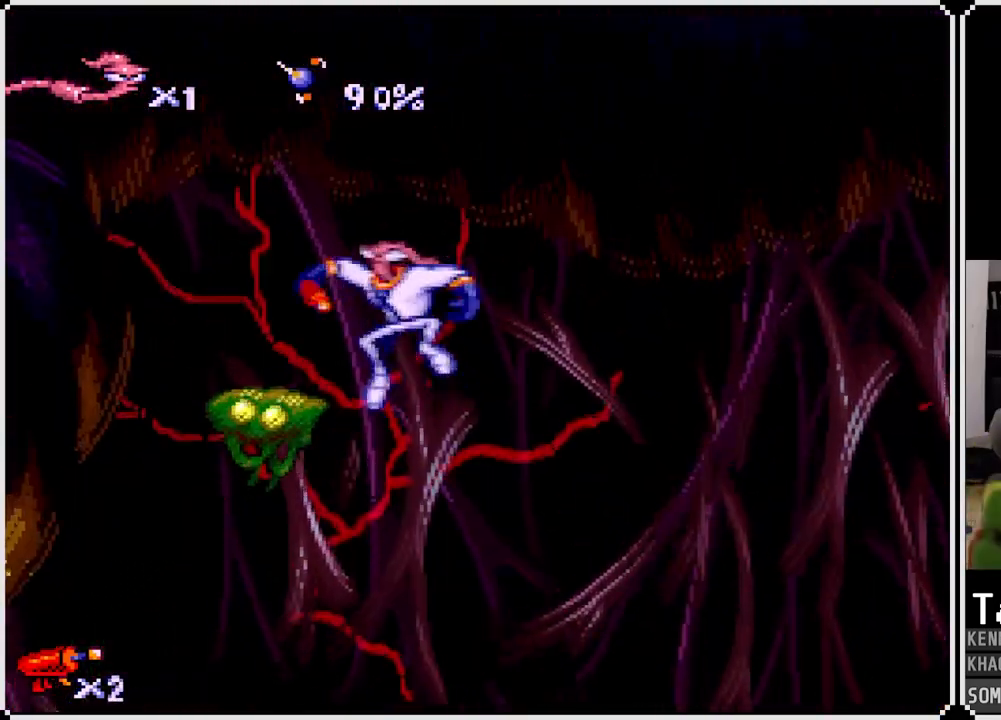
{"buttons": ["CROSS", "DPAD_LEFT"], "left_stick": "center", "right_stick": "center", "events": [[117, "CROSS", "up"], [217, "CROSS", "down"], [350, "CROSS", "up"], [467, "CROSS", "down"]]}
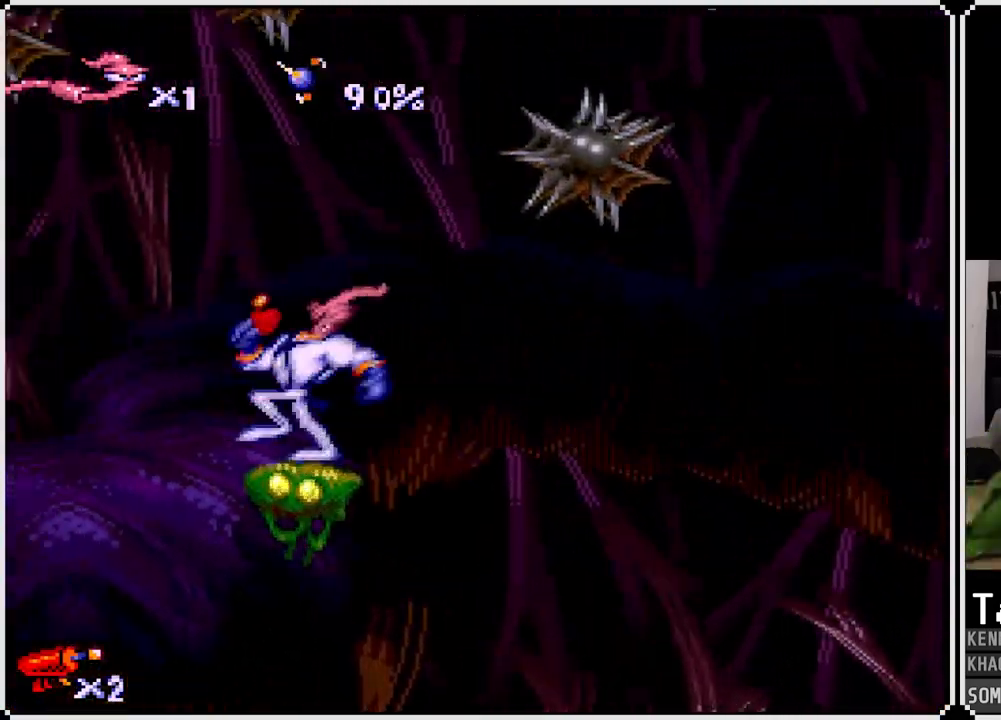
{"buttons": ["CROSS", "DPAD_LEFT"], "left_stick": "center", "right_stick": "center", "events": [[133, "CROSS", "up"], [183, "DPAD_LEFT", "up"], [350, "DPAD_LEFT", "down"], [433, "CROSS", "down"]]}
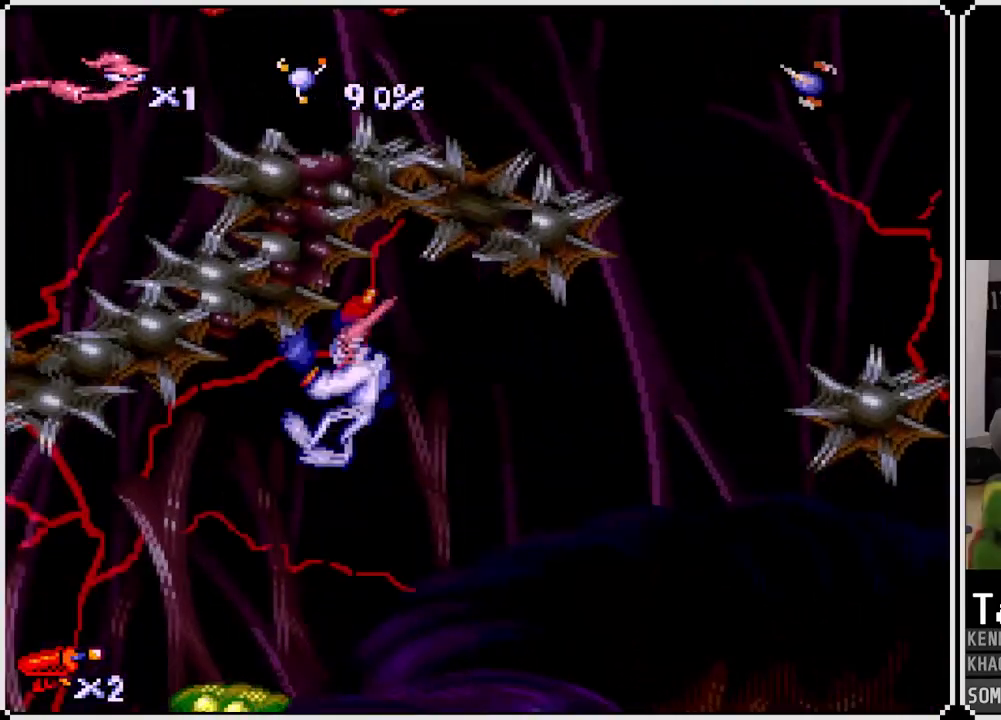
{"buttons": ["CROSS", "DPAD_LEFT"], "left_stick": "center", "right_stick": "center", "events": [[117, "CROSS", "up"], [317, "CROSS", "down"], [467, "CROSS", "up"], [500, "CROSS", "down"]]}
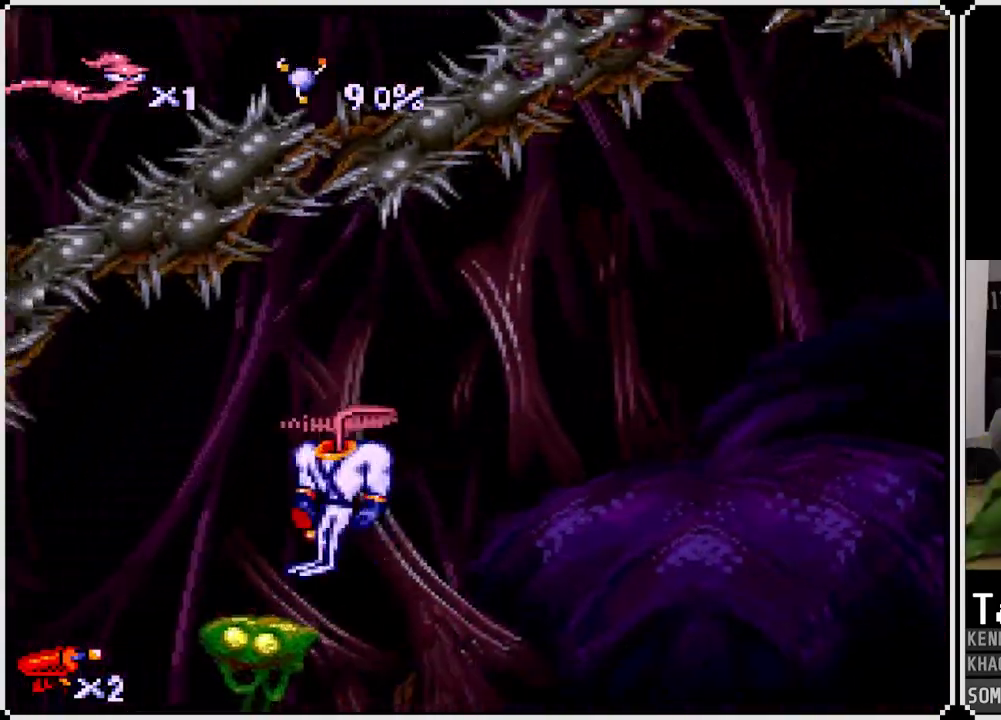
{"buttons": [], "left_stick": "center", "right_stick": "center", "events": [[133, "CROSS", "up"], [233, "DPAD_LEFT", "up"], [367, "DPAD_RIGHT", "down"], [433, "DPAD_RIGHT", "up"]]}
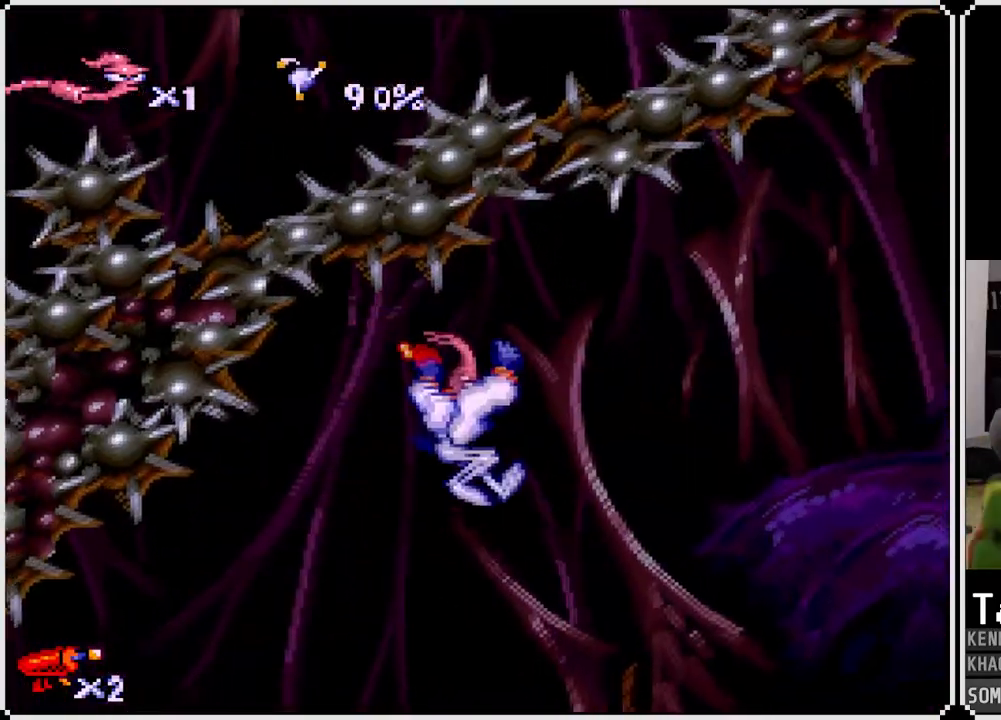
{"buttons": [], "left_stick": "center", "right_stick": "center", "events": [[200, "DPAD_RIGHT", "down"], [317, "DPAD_RIGHT", "up"], [333, "CROSS", "down"], [483, "CROSS", "up"]]}
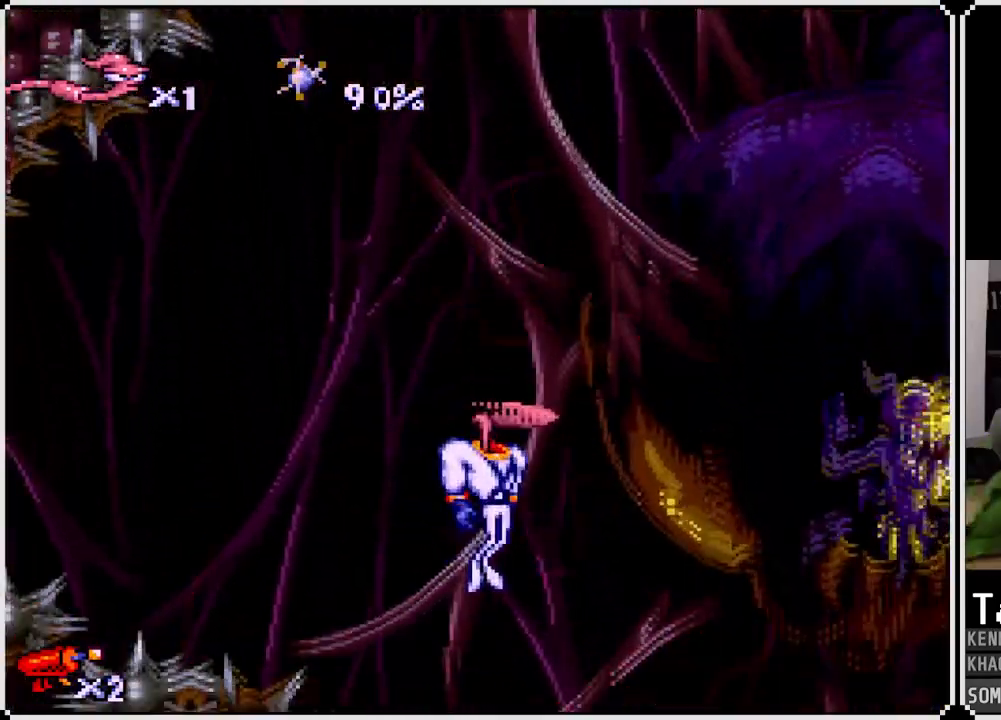
{"buttons": ["CROSS", "DPAD_RIGHT"], "left_stick": "center", "right_stick": "center", "events": [[83, "DPAD_RIGHT", "down"], [400, "CROSS", "down"]]}
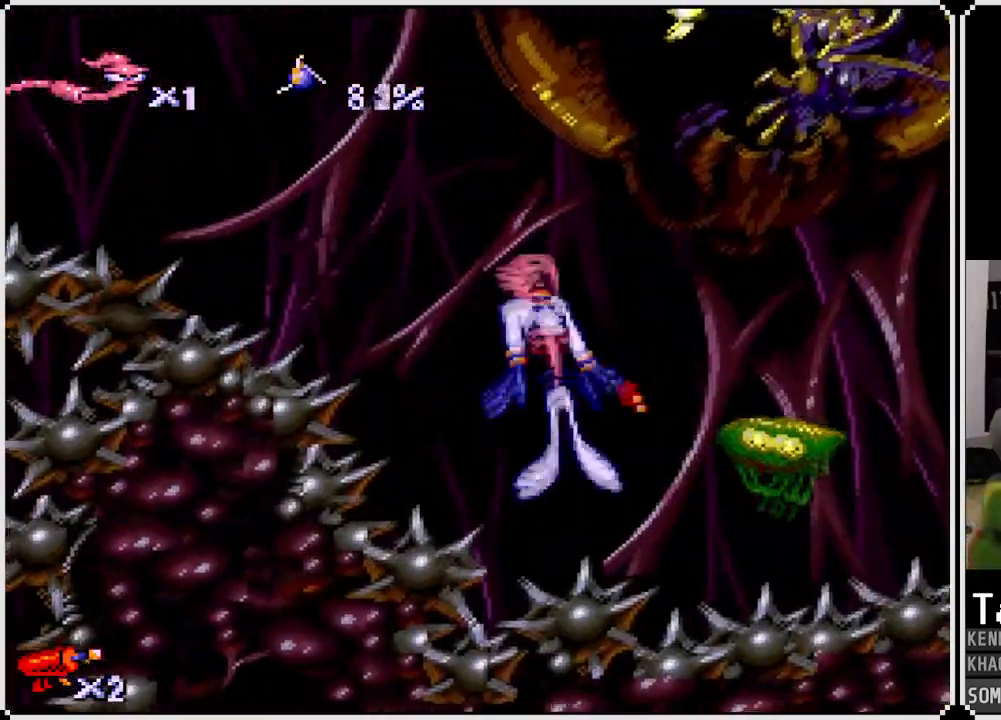
{"buttons": ["DPAD_RIGHT"], "left_stick": "center", "right_stick": "center", "events": [[483, "CROSS", "up"]]}
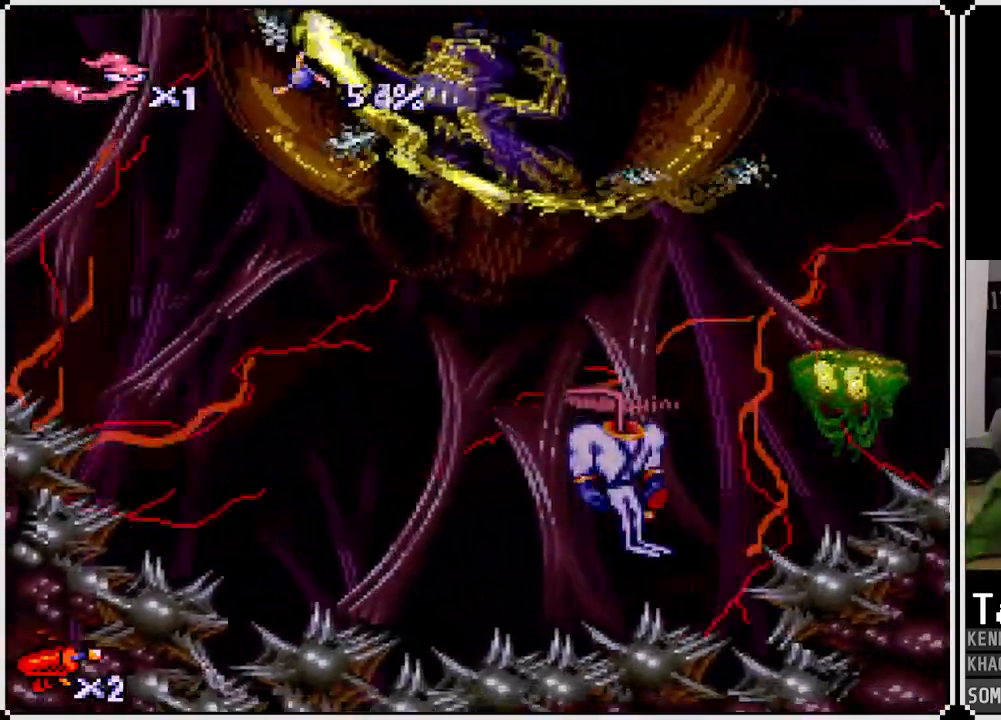
{"buttons": ["CROSS", "DPAD_RIGHT"], "left_stick": "center", "right_stick": "center", "events": [[33, "CROSS", "down"]]}
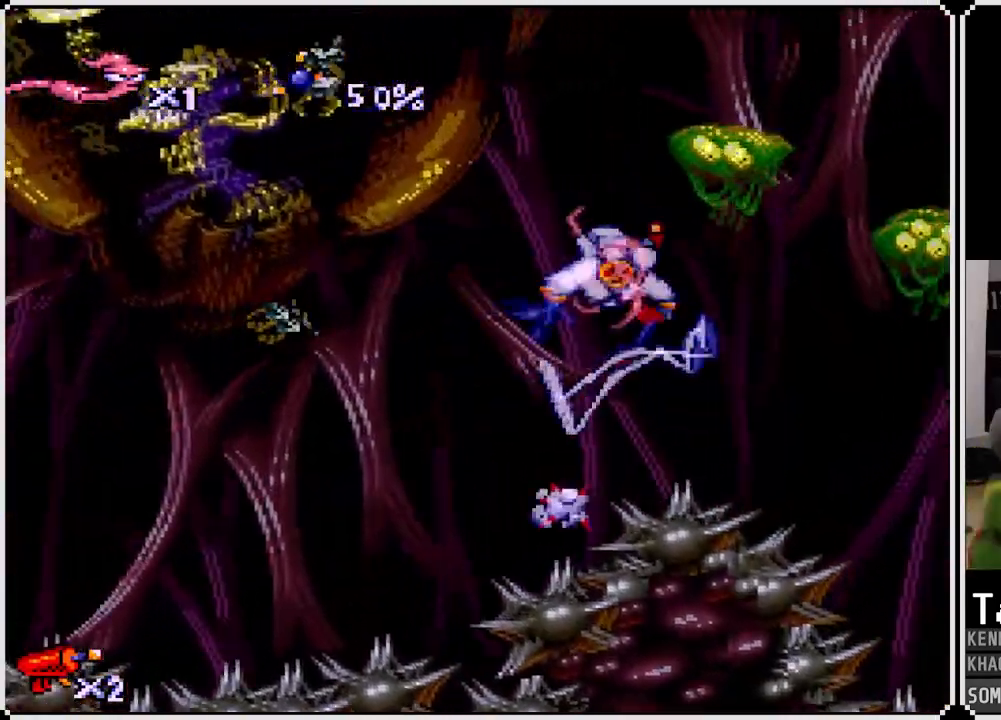
{"buttons": ["CROSS", "DPAD_RIGHT"], "left_stick": "center", "right_stick": "center", "events": []}
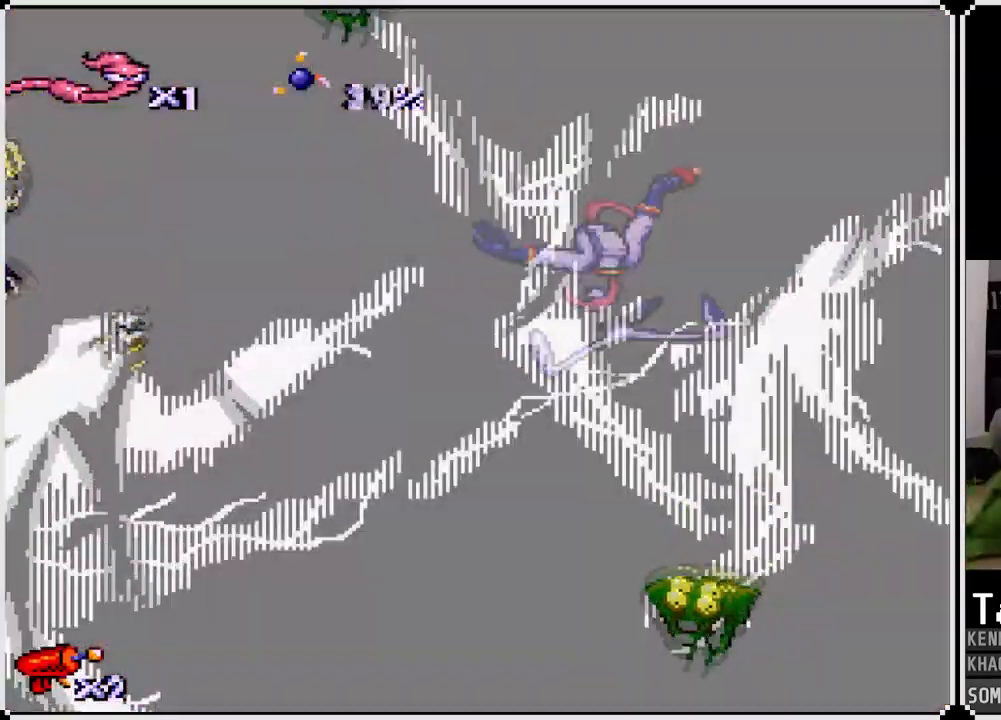
{"buttons": ["DPAD_RIGHT"], "left_stick": "center", "right_stick": "center", "events": [[133, "CROSS", "up"], [217, "CROSS", "down"], [333, "CROSS", "up"], [383, "CROSS", "down"], [500, "CROSS", "up"]]}
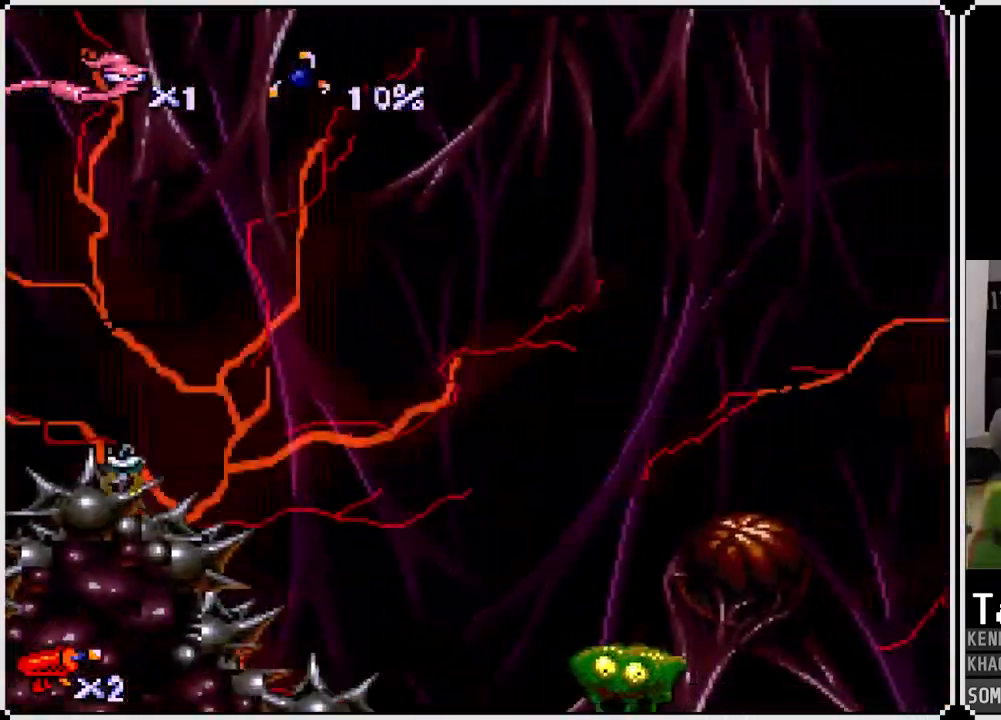
{"buttons": ["CROSS"], "left_stick": "center", "right_stick": "center", "events": [[333, "CROSS", "down"], [450, "CROSS", "up"], [467, "CROSS", "down"], [483, "DPAD_RIGHT", "up"]]}
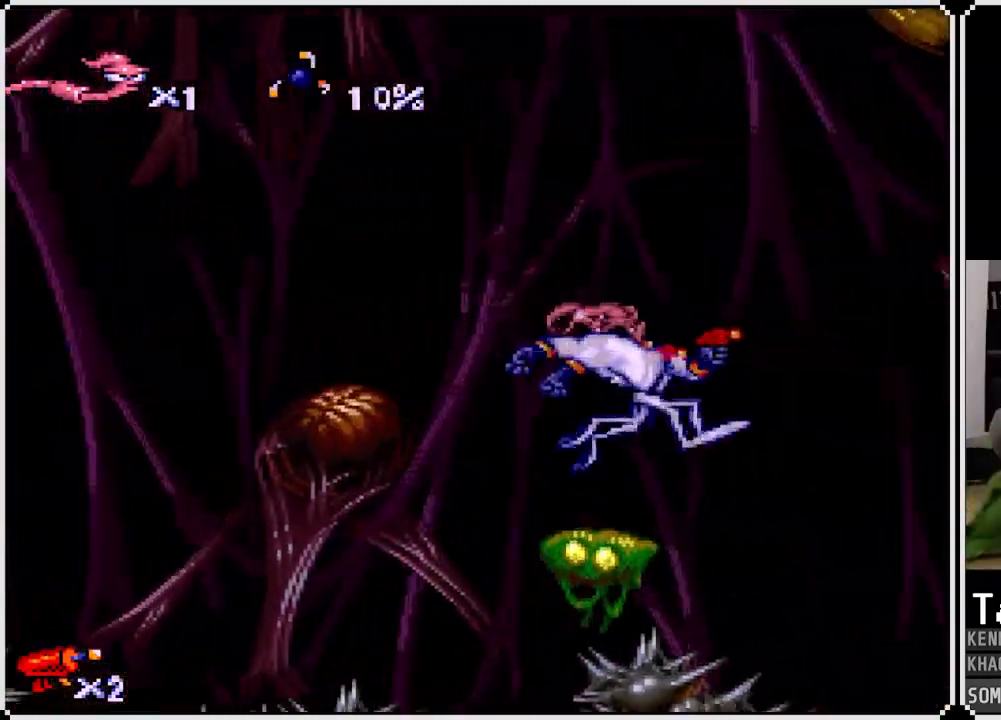
{"buttons": ["CROSS", "DPAD_RIGHT"], "left_stick": "center", "right_stick": "center", "events": [[200, "DPAD_RIGHT", "down"], [267, "CROSS", "up"], [283, "CROSS", "down"], [450, "DPAD_UP", "down"], [500, "DPAD_UP", "up"]]}
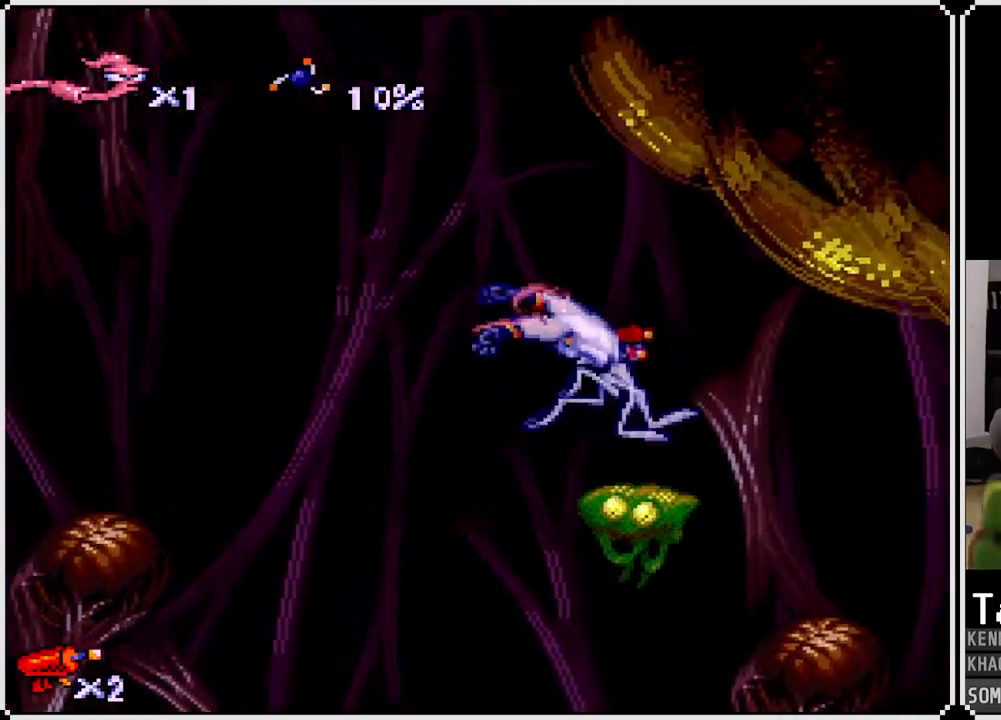
{"buttons": [], "left_stick": "center", "right_stick": "center", "events": [[50, "CROSS", "up"], [150, "DPAD_RIGHT", "up"]]}
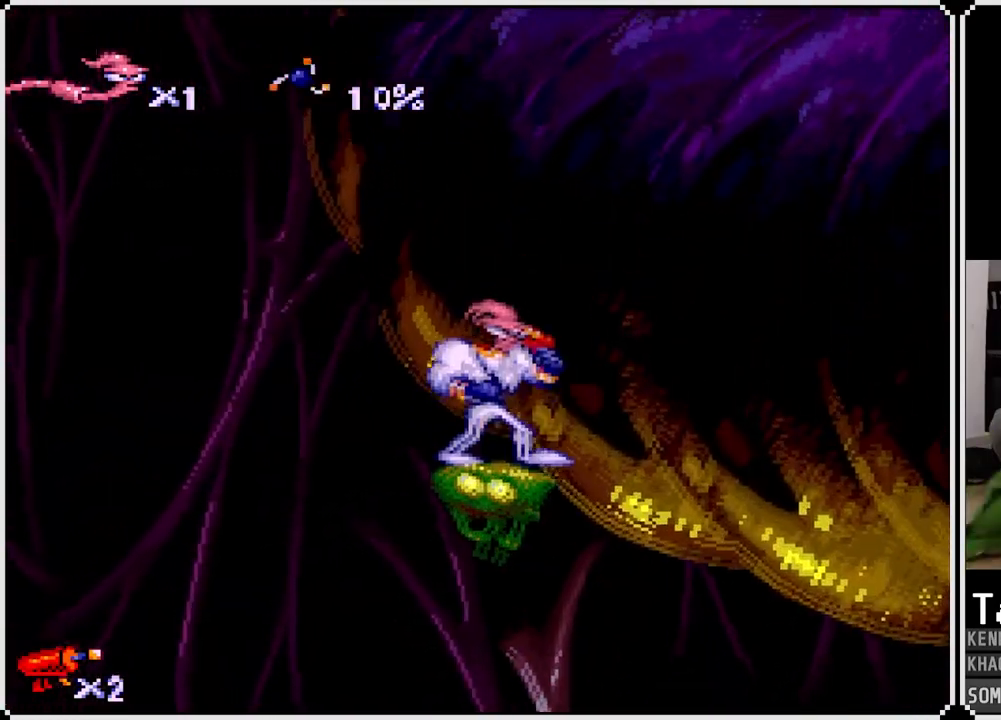
{"buttons": [], "left_stick": "center", "right_stick": "center", "events": [[200, "DPAD_LEFT", "down"], [283, "DPAD_LEFT", "up"]]}
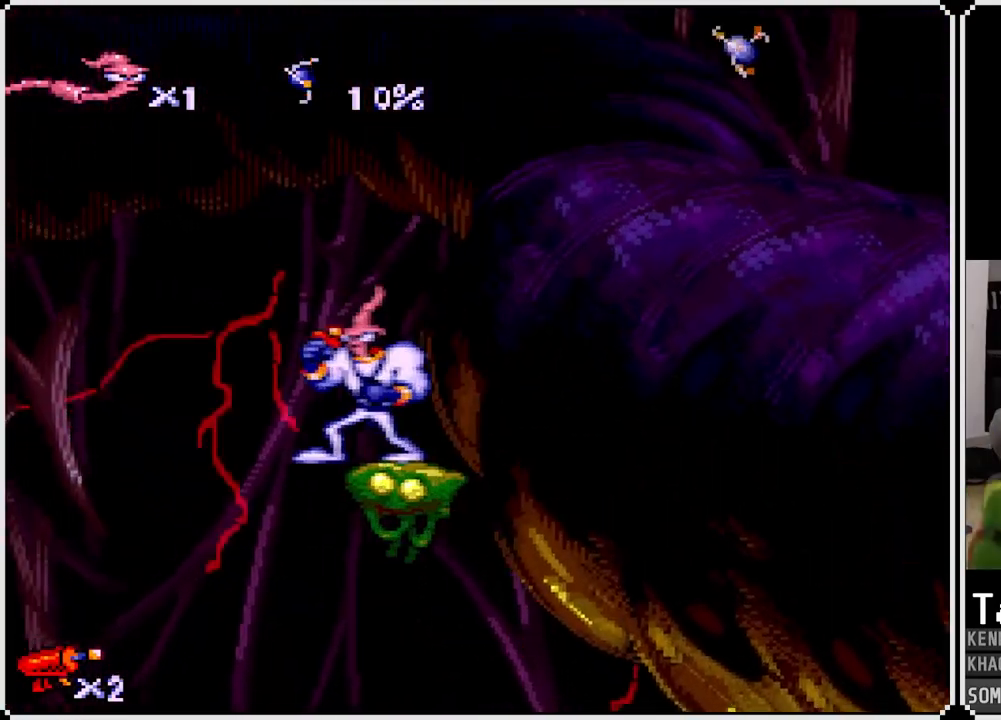
{"buttons": [], "left_stick": "center", "right_stick": "center", "events": []}
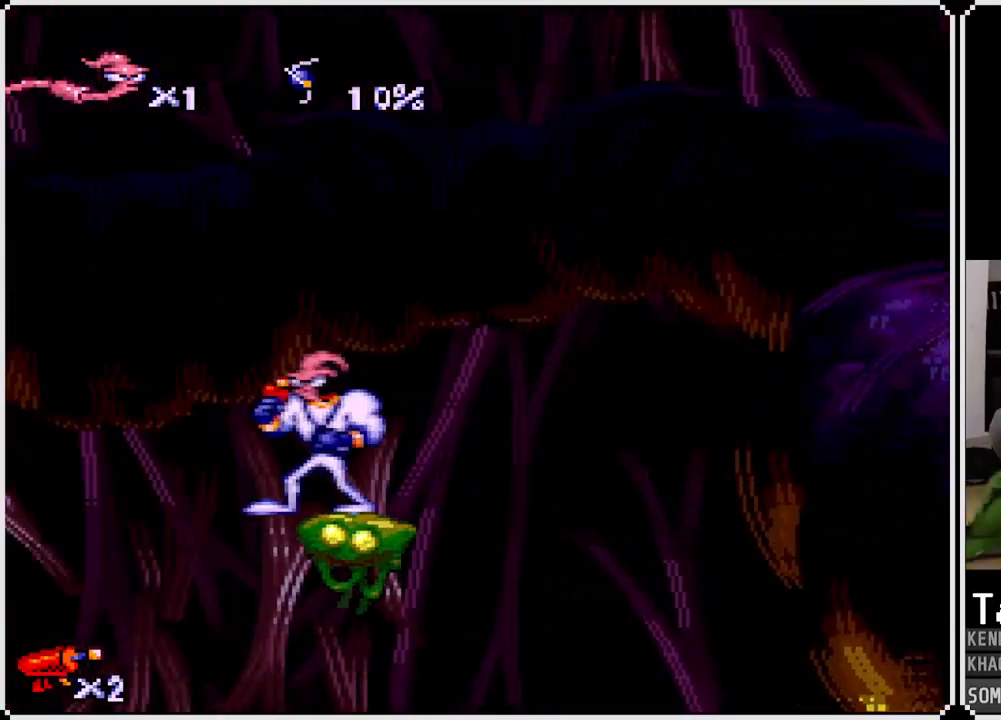
{"buttons": [], "left_stick": "center", "right_stick": "center", "events": []}
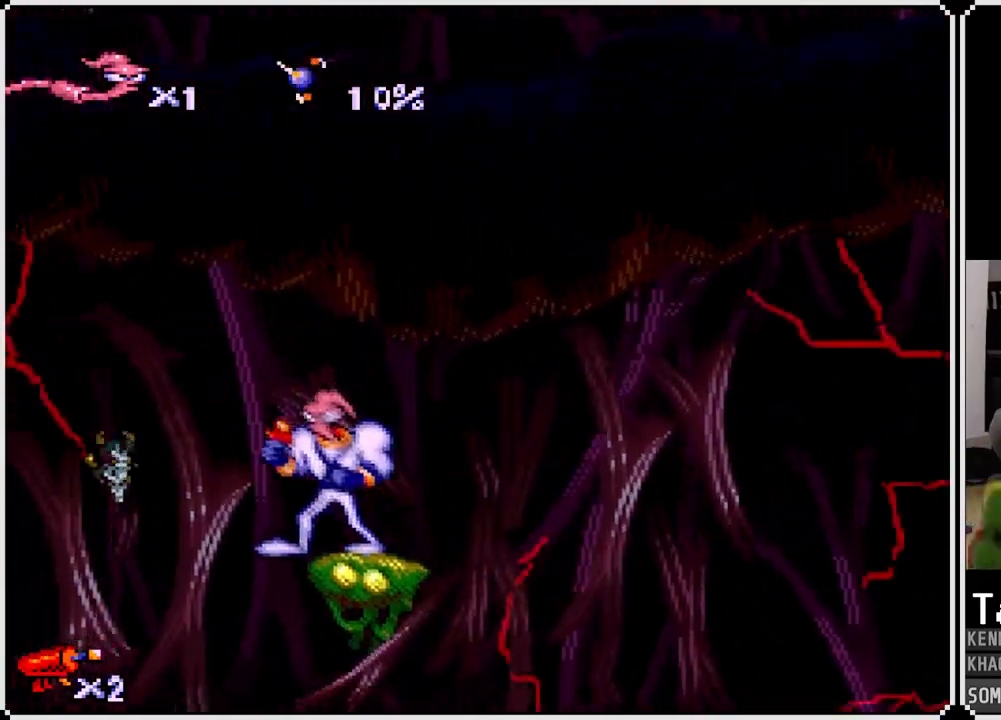
{"buttons": ["CROSS", "DPAD_LEFT"], "left_stick": "center", "right_stick": "center", "events": [[133, "DPAD_LEFT", "down"], [150, "CROSS", "down"]]}
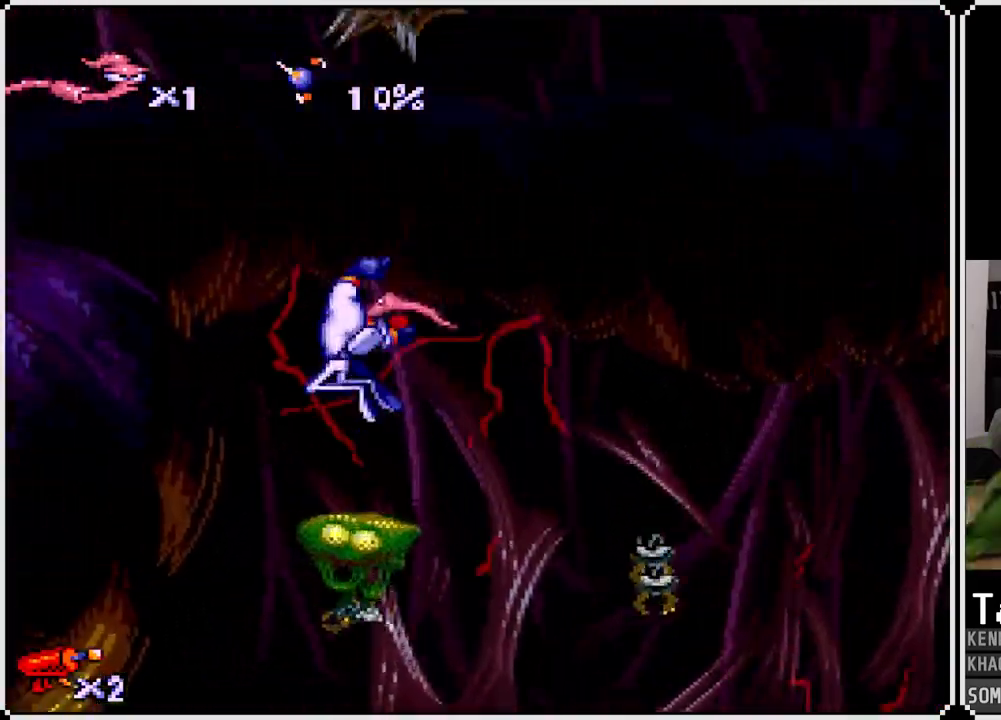
{"buttons": [], "left_stick": "center", "right_stick": "center", "events": [[17, "CROSS", "up"], [67, "DPAD_LEFT", "up"], [167, "DPAD_LEFT", "down"], [350, "DPAD_LEFT", "up"]]}
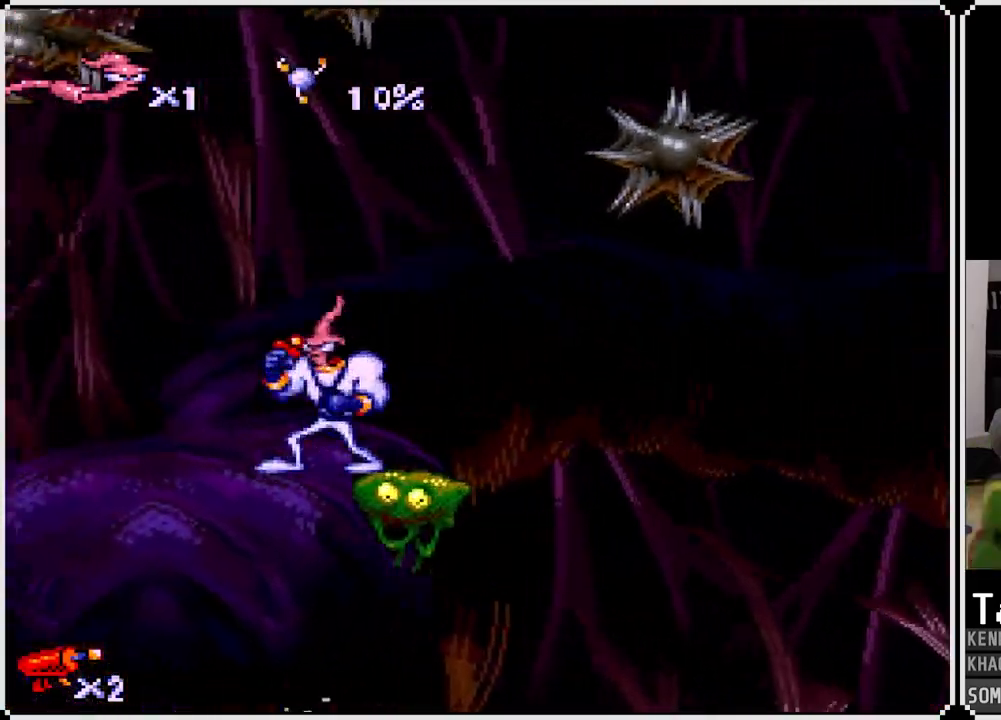
{"buttons": ["SQUARE", "DPAD_DOWN"], "left_stick": "center", "right_stick": "center", "events": [[100, "DPAD_RIGHT", "down"], [217, "DPAD_RIGHT", "up"], [400, "DPAD_DOWN", "down"], [483, "SQUARE", "down"]]}
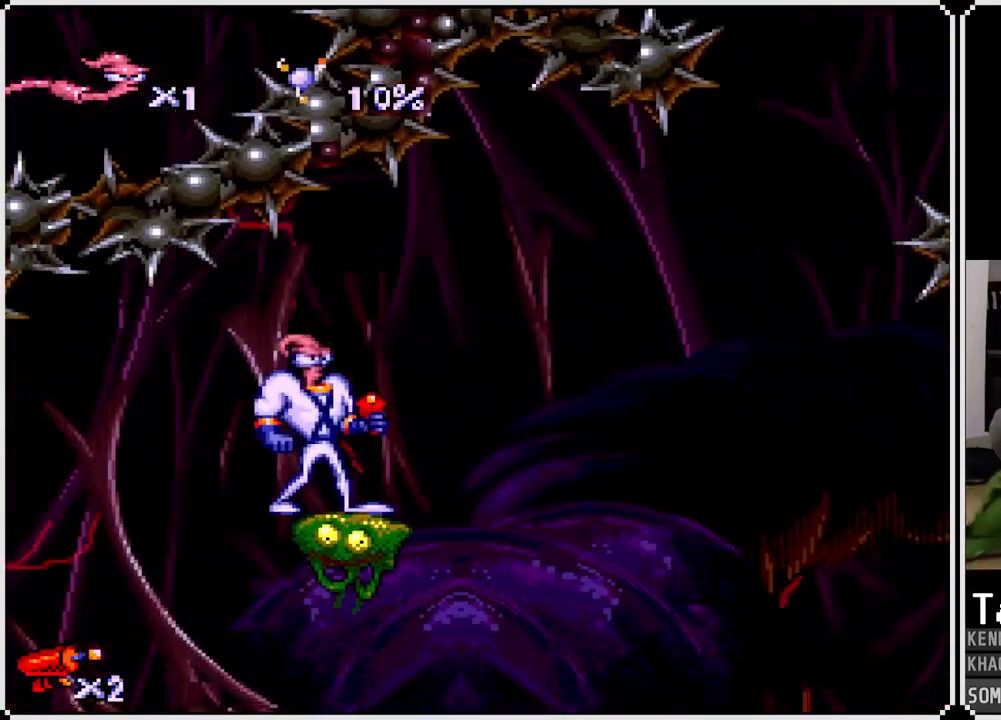
{"buttons": [], "left_stick": "center", "right_stick": "center", "events": [[267, "DPAD_DOWN", "up"], [400, "SQUARE", "up"]]}
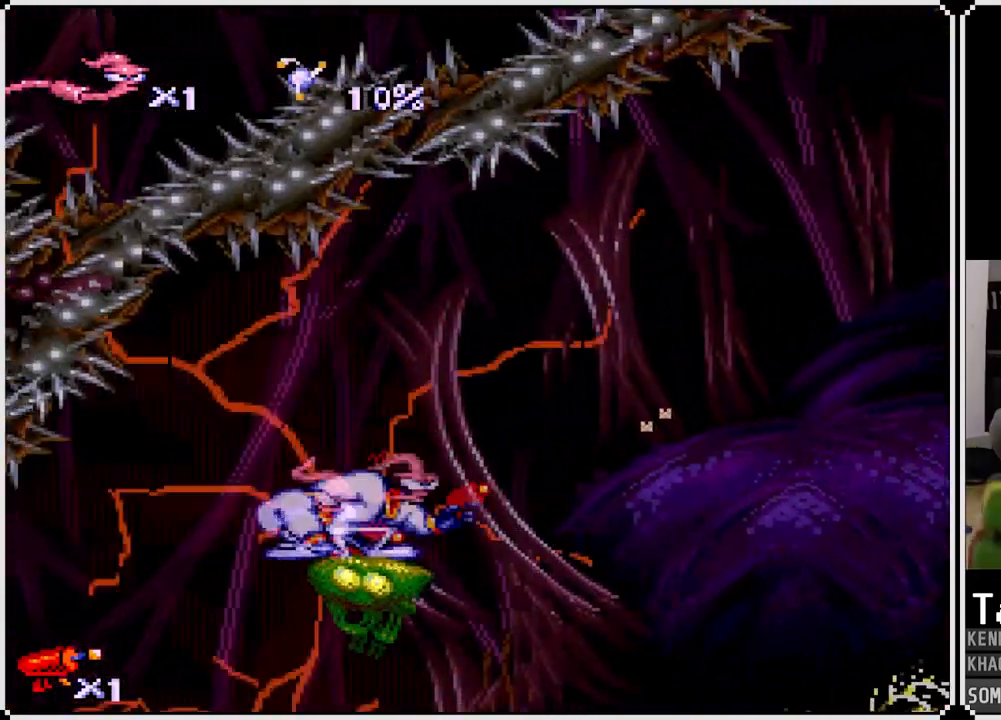
{"buttons": ["SQUARE"], "left_stick": "center", "right_stick": "center", "events": [[117, "DPAD_RIGHT", "down"], [200, "DPAD_RIGHT", "up"], [500, "SQUARE", "down"]]}
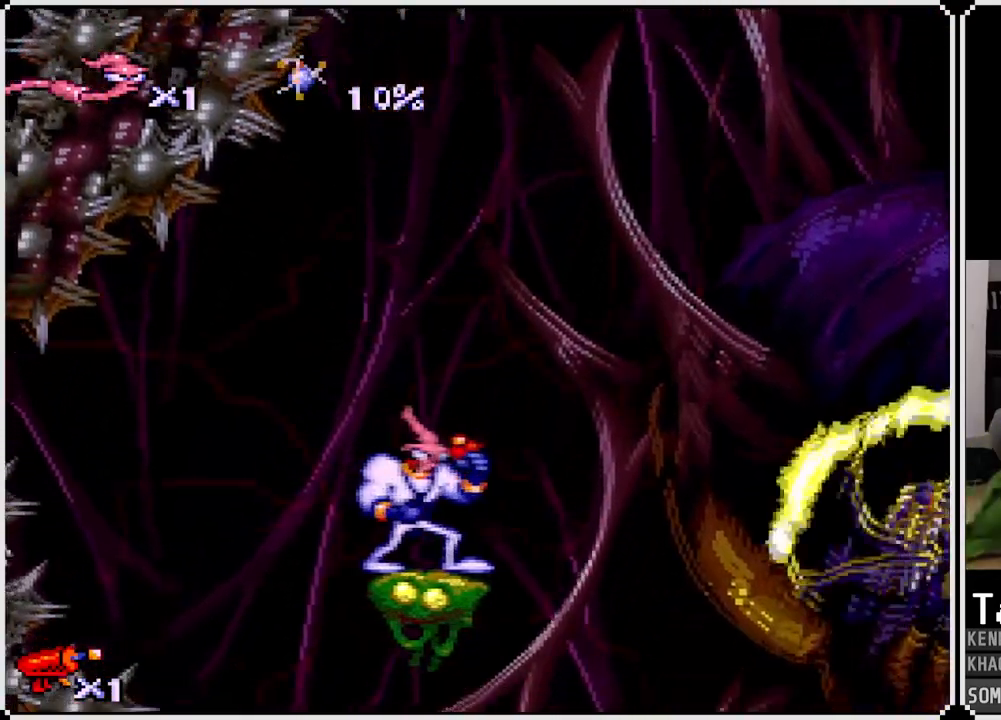
{"buttons": ["SQUARE", "DPAD_UP"], "left_stick": "center", "right_stick": "center", "events": [[283, "DPAD_RIGHT", "down"], [350, "DPAD_UP", "down"], [450, "DPAD_RIGHT", "up"]]}
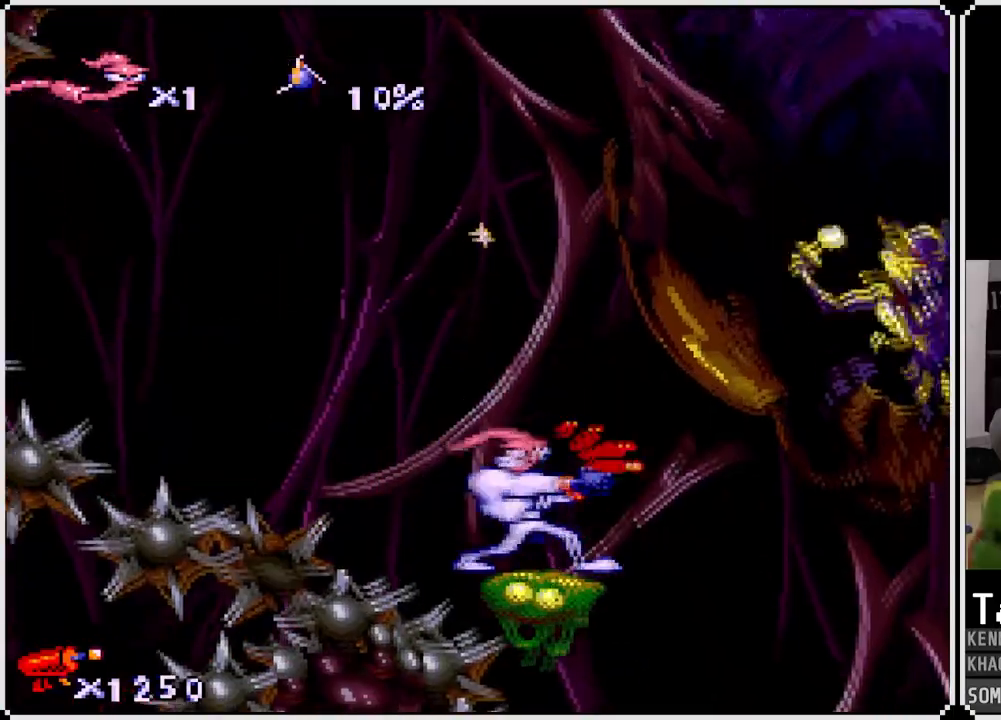
{"buttons": ["SQUARE", "DPAD_UP"], "left_stick": "center", "right_stick": "center", "events": [[17, "DPAD_RIGHT", "down"], [50, "DPAD_UP", "up"], [150, "DPAD_RIGHT", "up"], [333, "DPAD_UP", "down"], [417, "SQUARE", "up"], [500, "SQUARE", "down"]]}
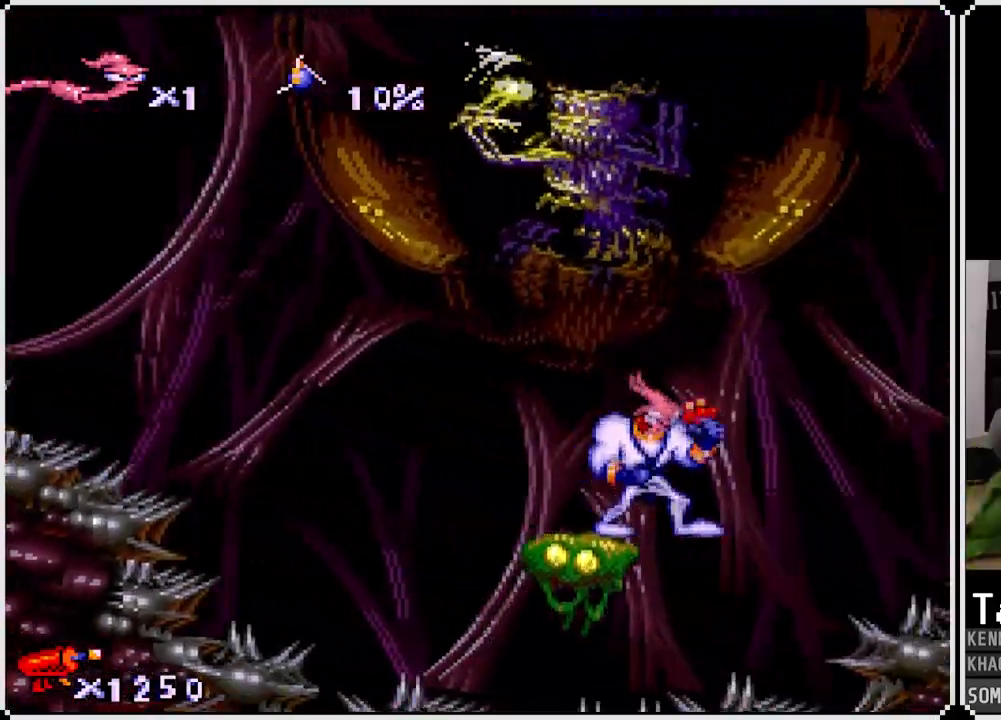
{"buttons": ["SQUARE"], "left_stick": "center", "right_stick": "center", "events": [[250, "DPAD_UP", "up"], [367, "DPAD_LEFT", "down"], [367, "SQUARE", "up"], [483, "DPAD_LEFT", "up"], [500, "SQUARE", "down"]]}
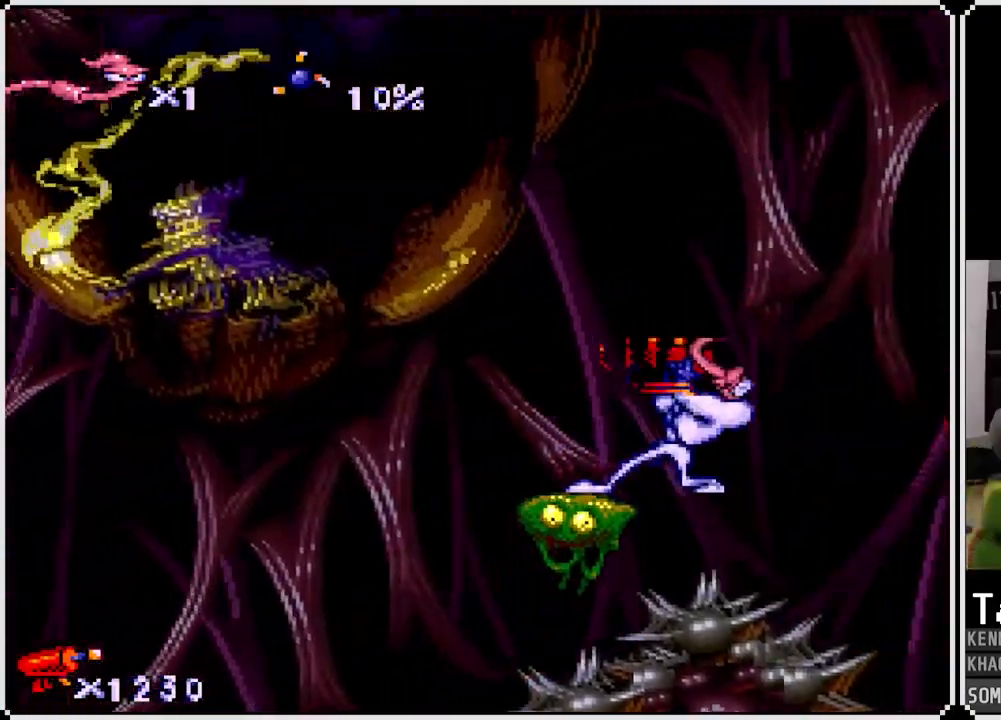
{"buttons": ["SQUARE", "DPAD_DOWN", "DPAD_LEFT"], "left_stick": "center", "right_stick": "center", "events": [[167, "DPAD_LEFT", "down"], [450, "DPAD_DOWN", "down"]]}
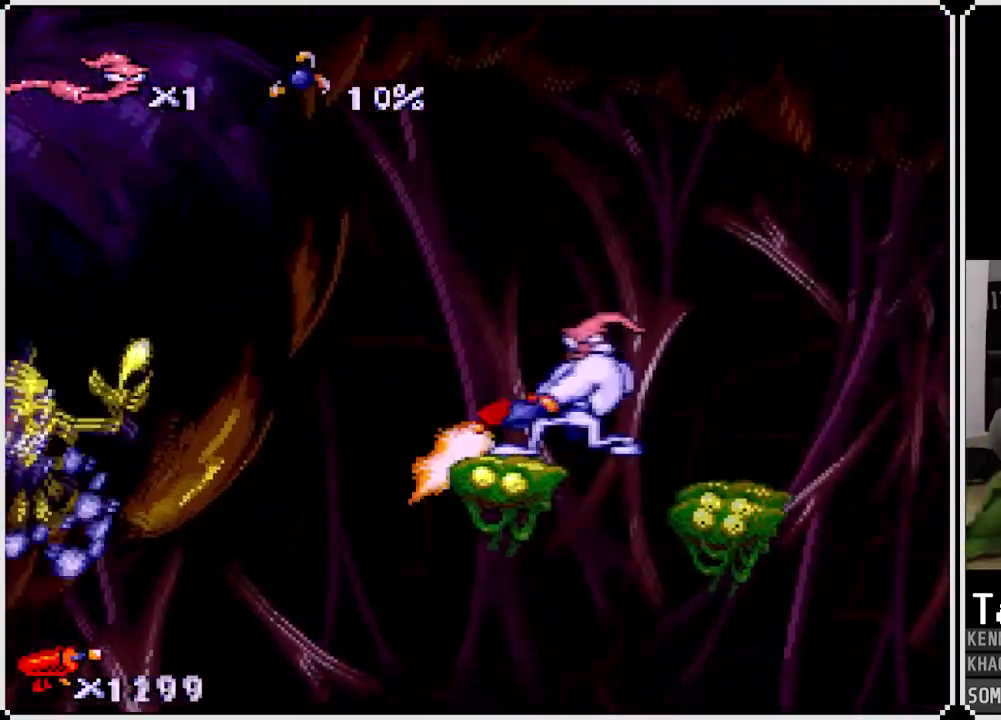
{"buttons": [], "left_stick": "center", "right_stick": "center", "events": [[83, "DPAD_DOWN", "up"], [133, "DPAD_LEFT", "up"], [233, "SQUARE", "up"]]}